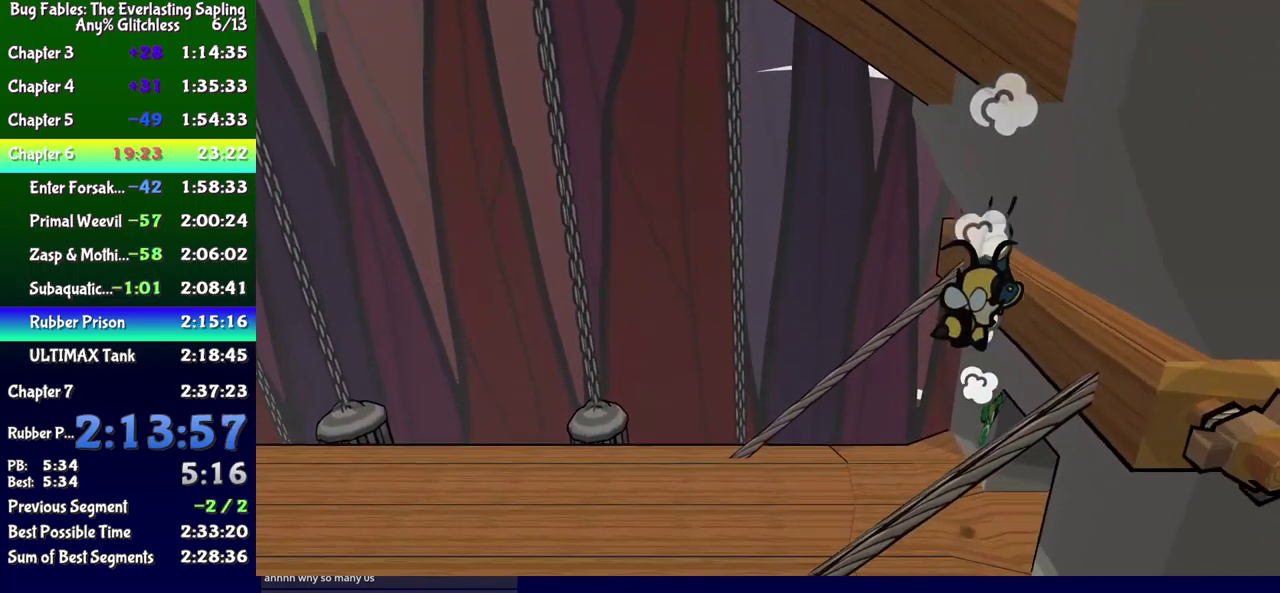
Gameplay with a controller (Xbox layout); each line is a JSON object with the inputs held at the frame after it. "events" lists button and stick changes between this image and that frame as [ms after this image, input, new state], when the widget could be followed in between. Not read: L1 L2 L3 R1 R2 R3 left_stick.
{"buttons": [], "events": [[83, "DPAD_UP", "up"], [250, "DPAD_DOWN", "down"], [450, "DPAD_DOWN", "up"], [466, "DPAD_RIGHT", "up"]]}
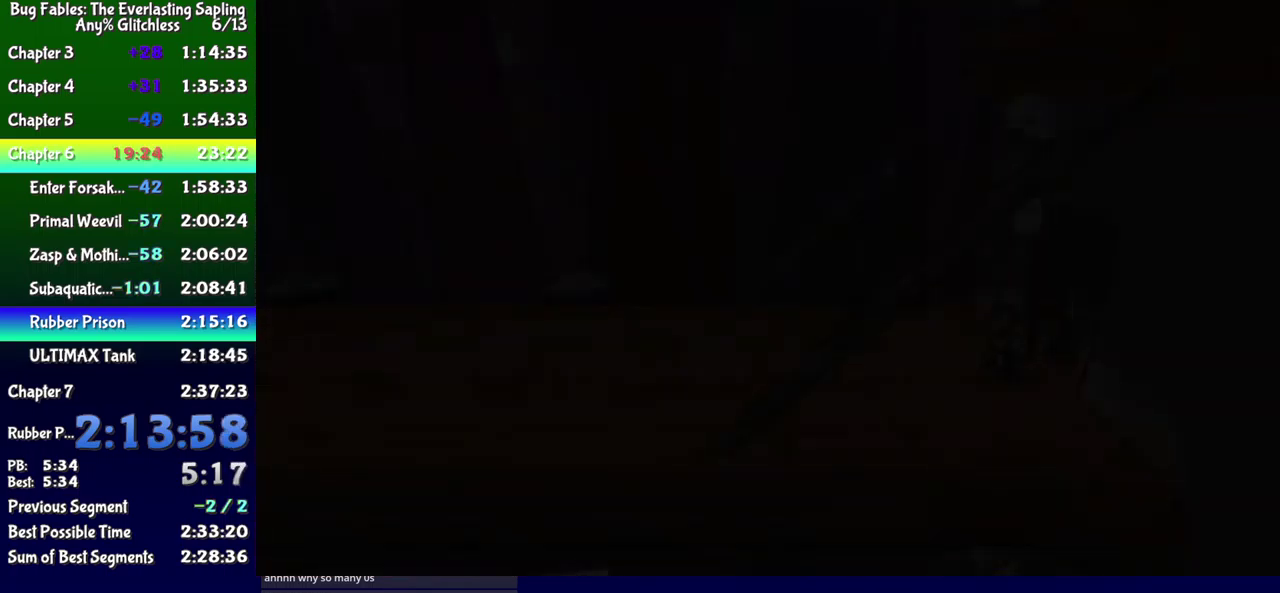
{"buttons": ["DPAD_DOWN", "DPAD_RIGHT"], "events": [[50, "DPAD_DOWN", "down"], [83, "DPAD_RIGHT", "down"]]}
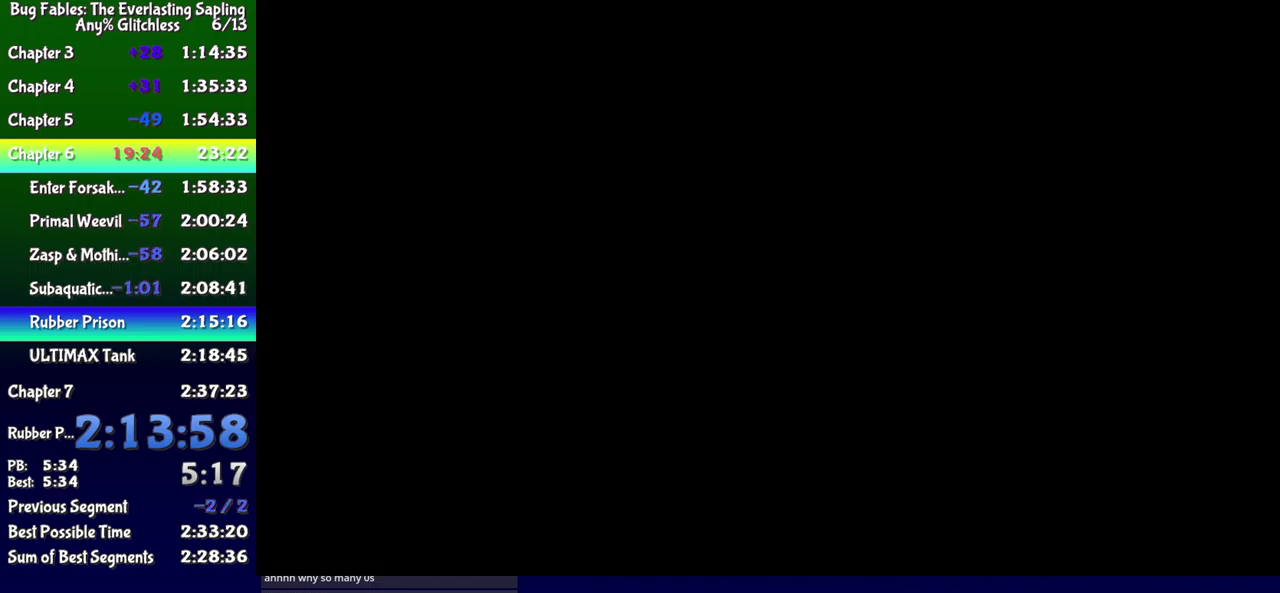
{"buttons": ["DPAD_DOWN", "DPAD_RIGHT"], "events": []}
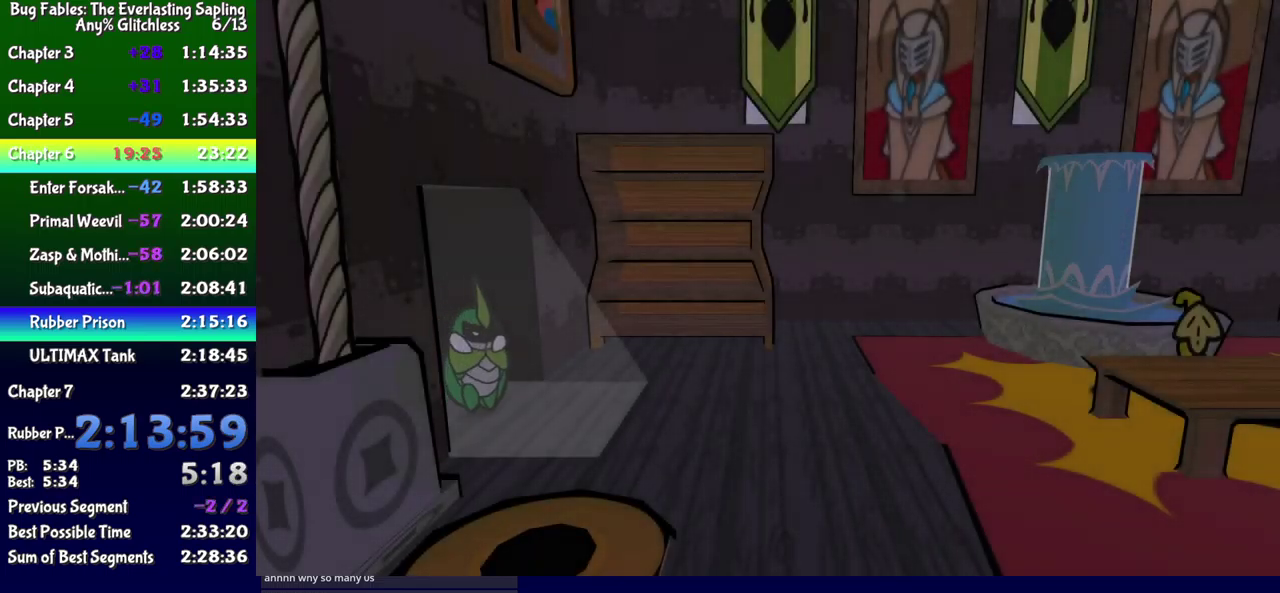
{"buttons": ["DPAD_DOWN", "DPAD_RIGHT"], "events": [[383, "X", "down"], [450, "X", "up"]]}
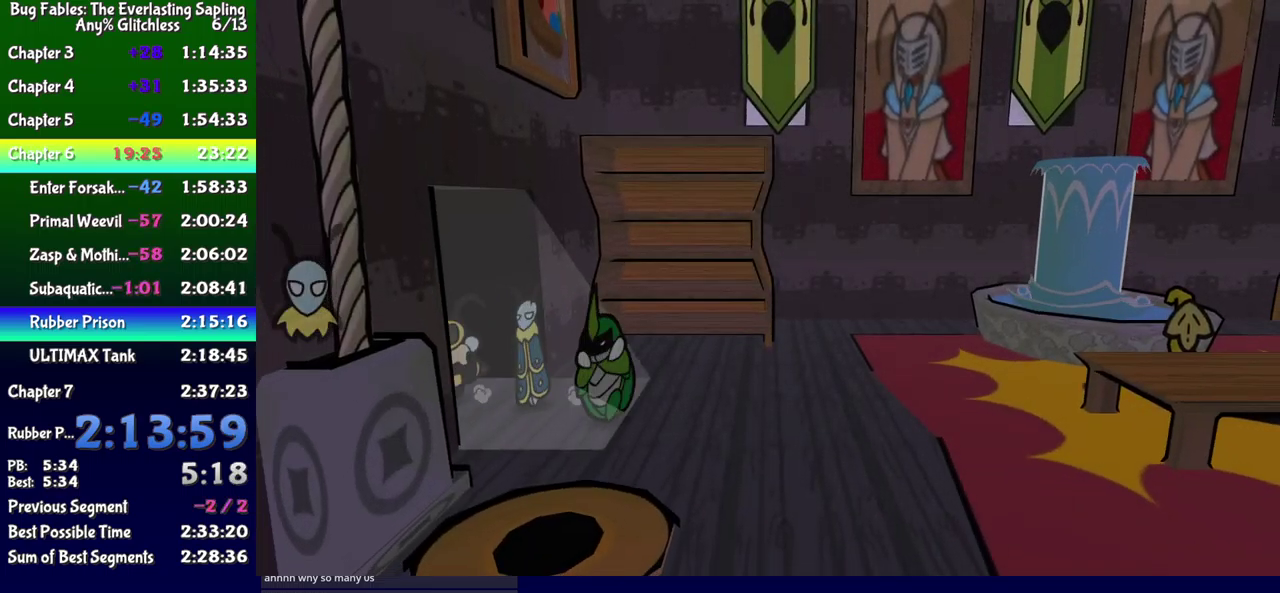
{"buttons": [], "events": [[150, "DPAD_RIGHT", "up"], [183, "X", "down"], [250, "X", "up"], [350, "DPAD_LEFT", "down"], [433, "A", "down"], [467, "DPAD_DOWN", "up"], [467, "DPAD_LEFT", "up"], [483, "A", "up"]]}
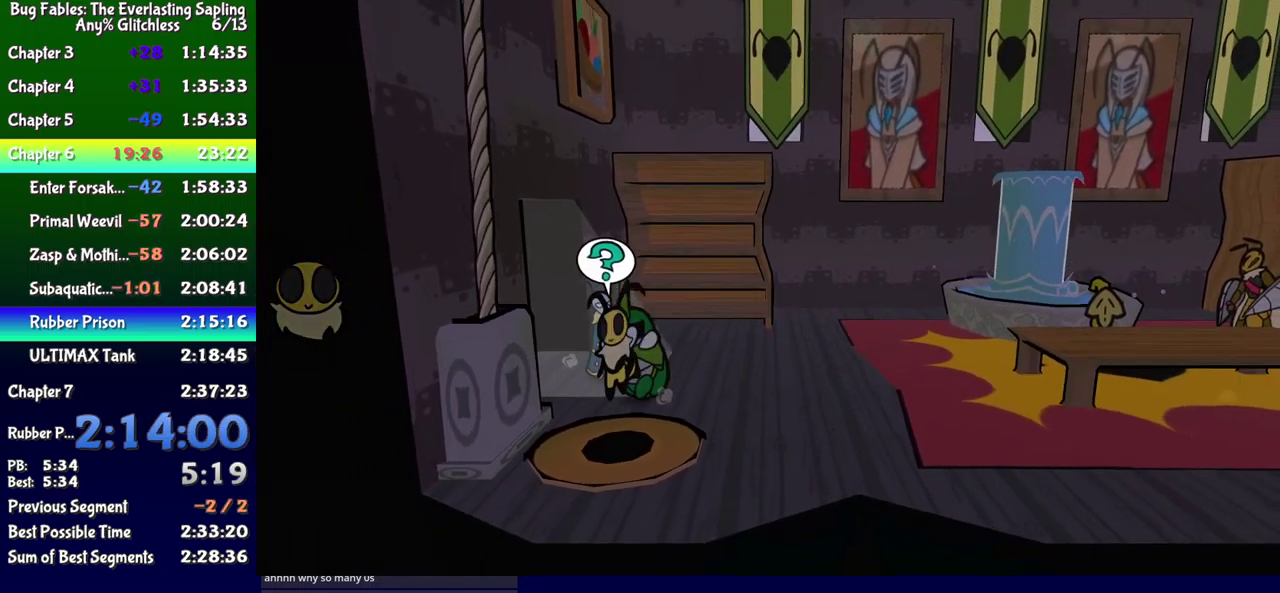
{"buttons": [], "events": [[150, "B", "down"], [217, "B", "up"], [450, "A", "down"], [500, "A", "up"]]}
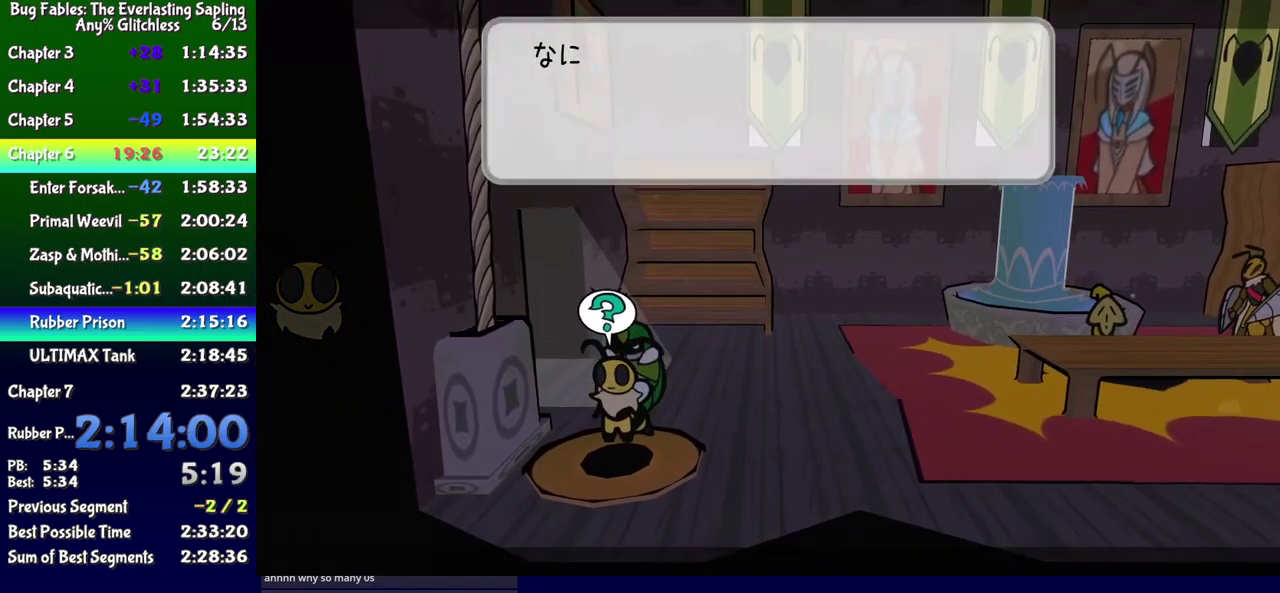
{"buttons": ["DPAD_RIGHT"], "events": [[167, "B", "down"], [233, "B", "up"], [317, "DPAD_UP", "down"], [383, "A", "down"], [400, "DPAD_UP", "up"], [450, "A", "up"], [467, "DPAD_RIGHT", "down"]]}
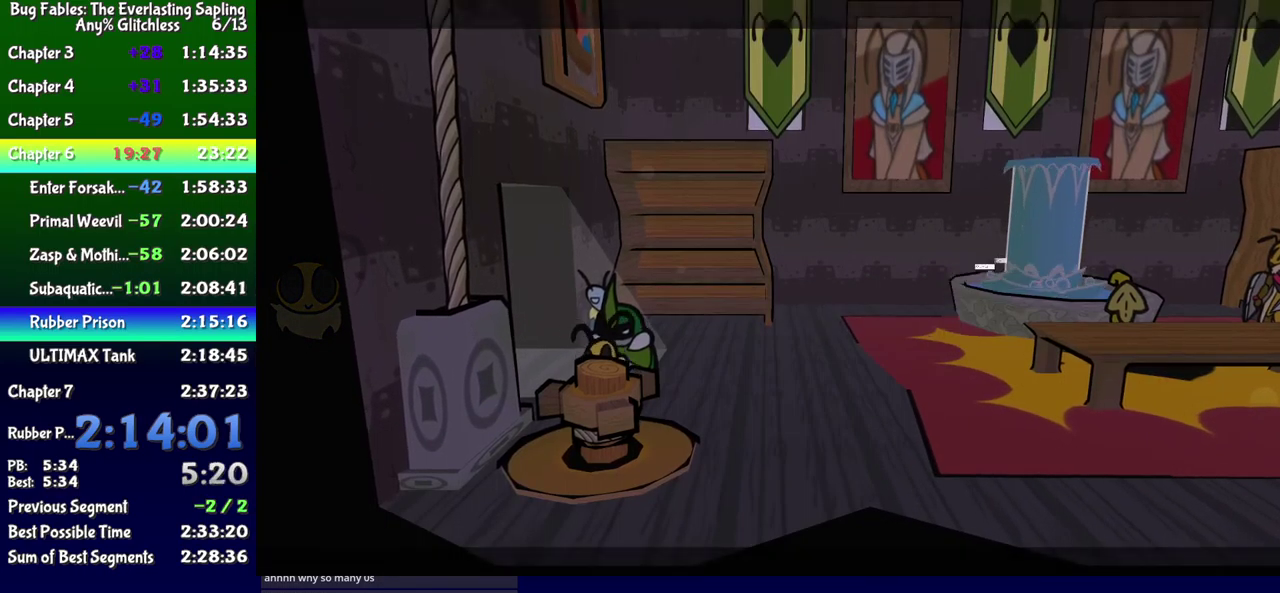
{"buttons": ["B", "DPAD_LEFT"], "events": [[383, "DPAD_RIGHT", "up"], [400, "DPAD_LEFT", "down"], [500, "B", "down"]]}
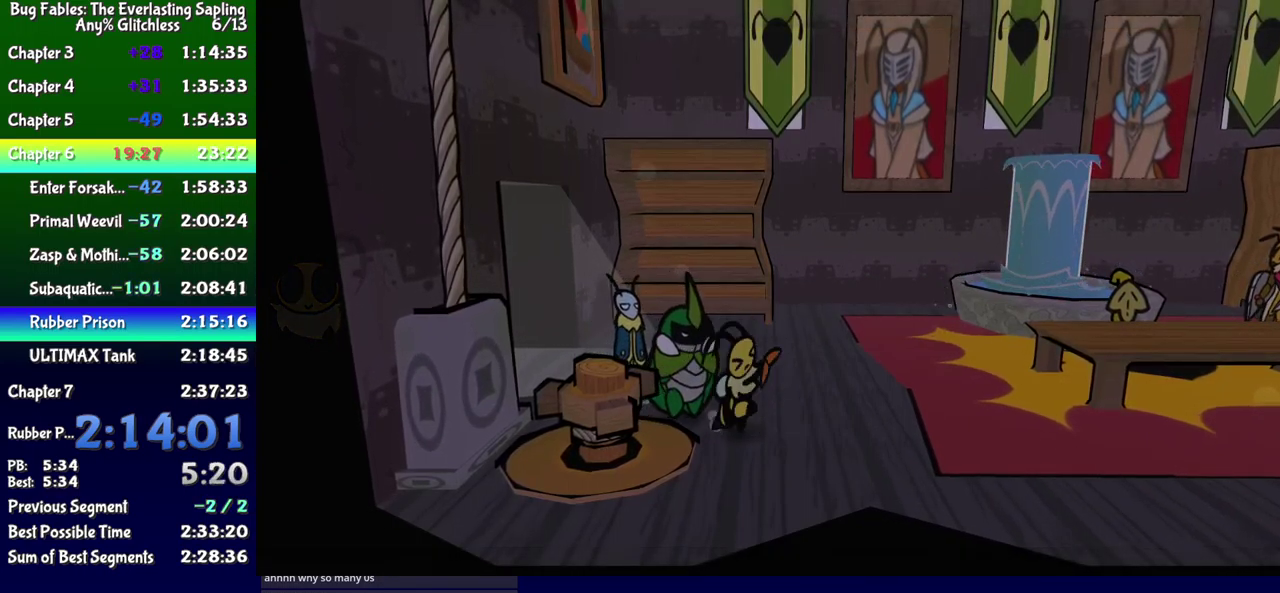
{"buttons": ["B", "DPAD_RIGHT"], "events": [[50, "DPAD_LEFT", "up"], [250, "DPAD_DOWN", "down"], [250, "DPAD_RIGHT", "down"], [417, "DPAD_DOWN", "up"]]}
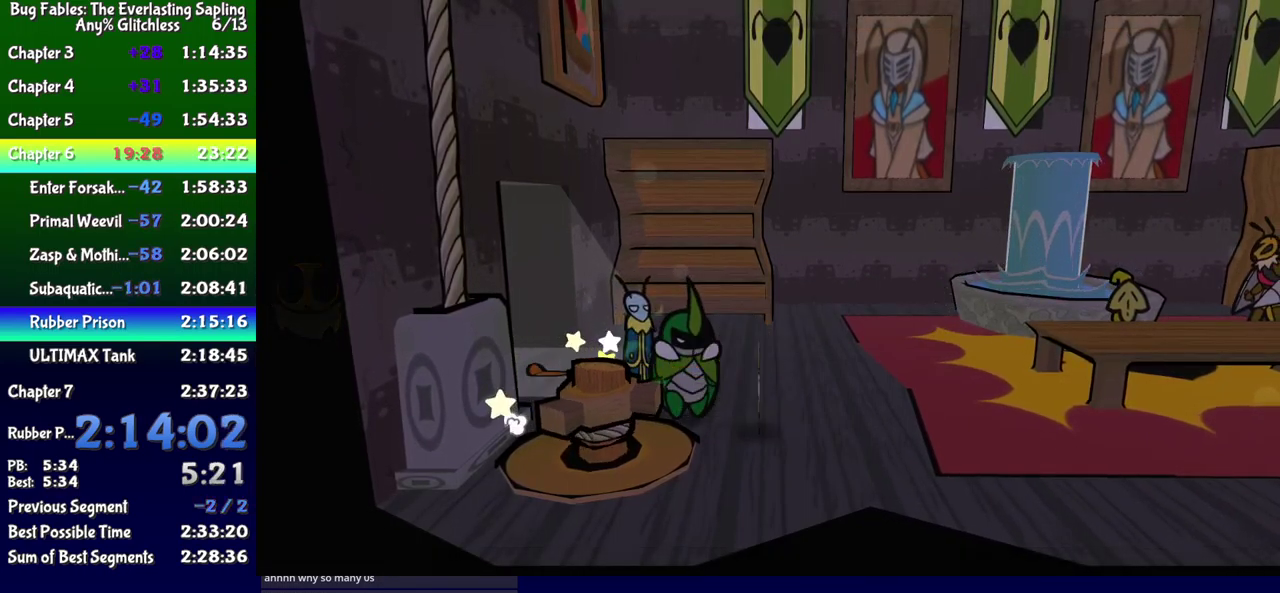
{"buttons": ["B", "DPAD_UP", "DPAD_LEFT"], "events": [[150, "DPAD_UP", "down"], [183, "DPAD_RIGHT", "up"], [317, "DPAD_LEFT", "down"]]}
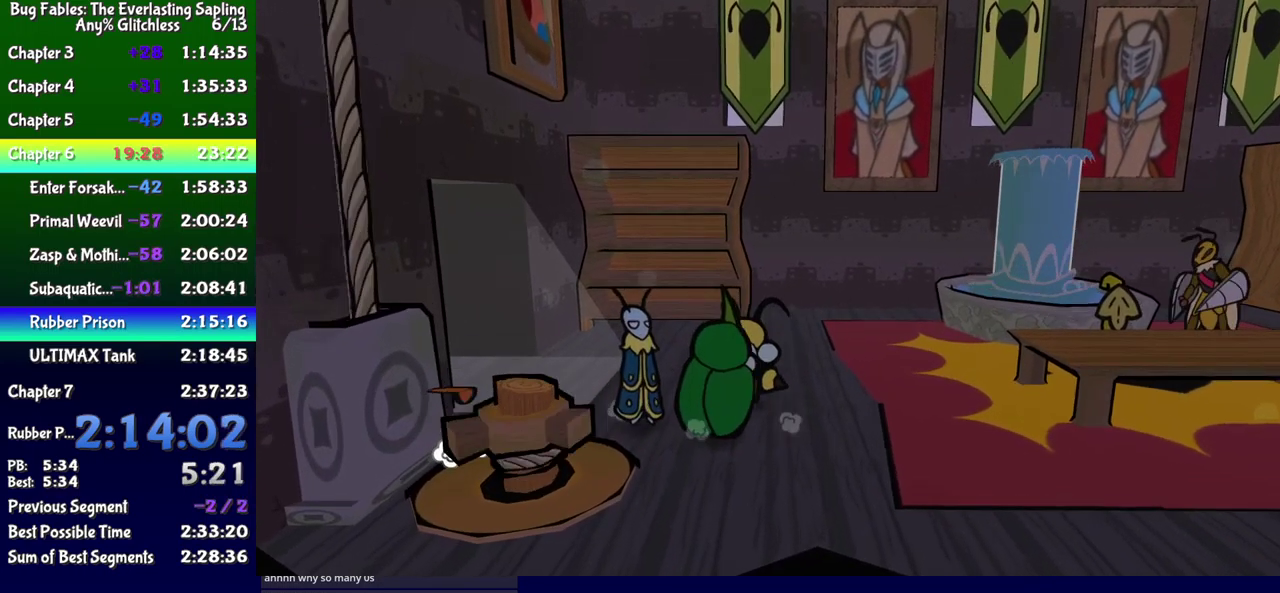
{"buttons": ["B", "DPAD_LEFT"], "events": [[183, "DPAD_UP", "up"], [267, "DPAD_LEFT", "up"], [500, "DPAD_LEFT", "down"]]}
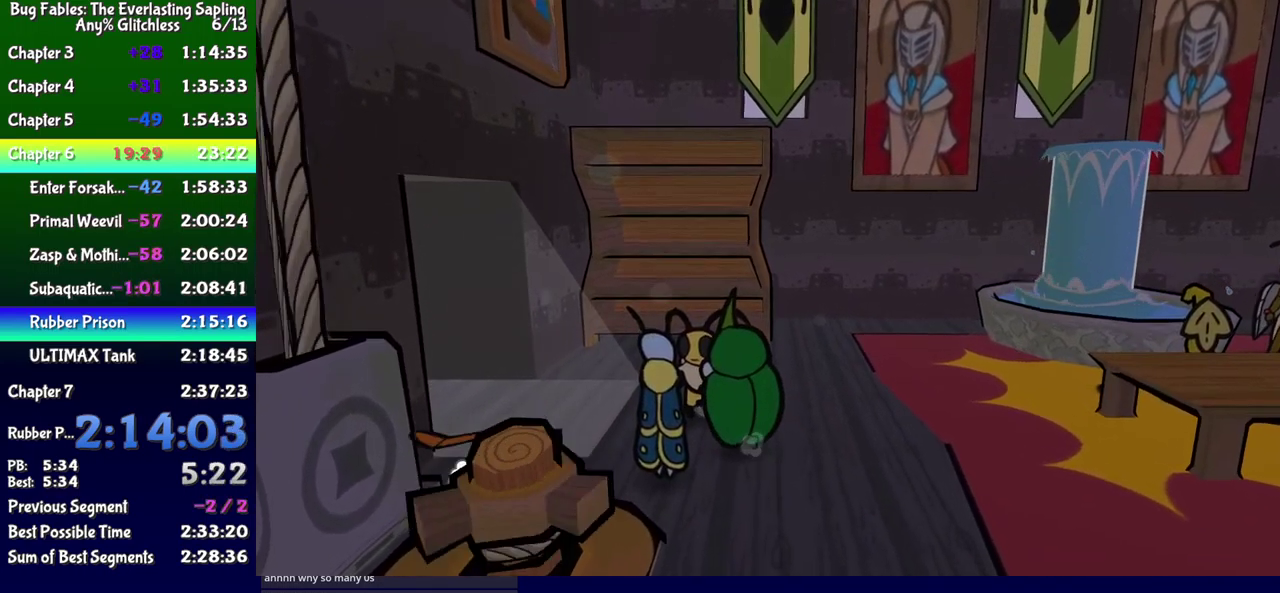
{"buttons": ["B"], "events": [[366, "DPAD_LEFT", "up"]]}
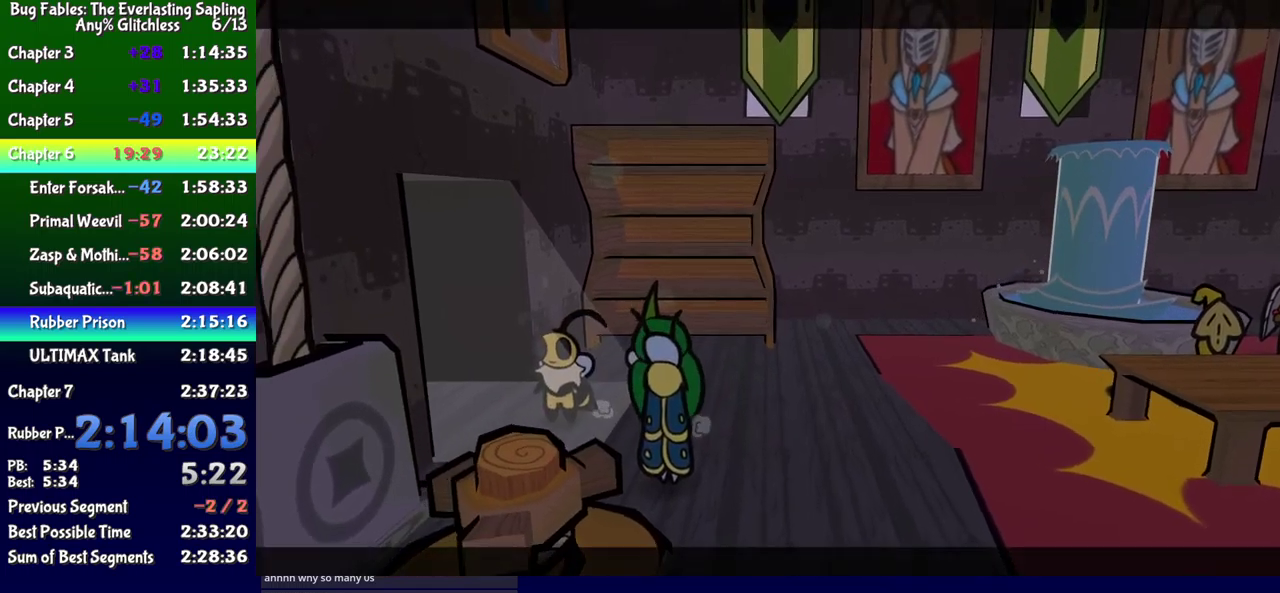
{"buttons": ["B"], "events": []}
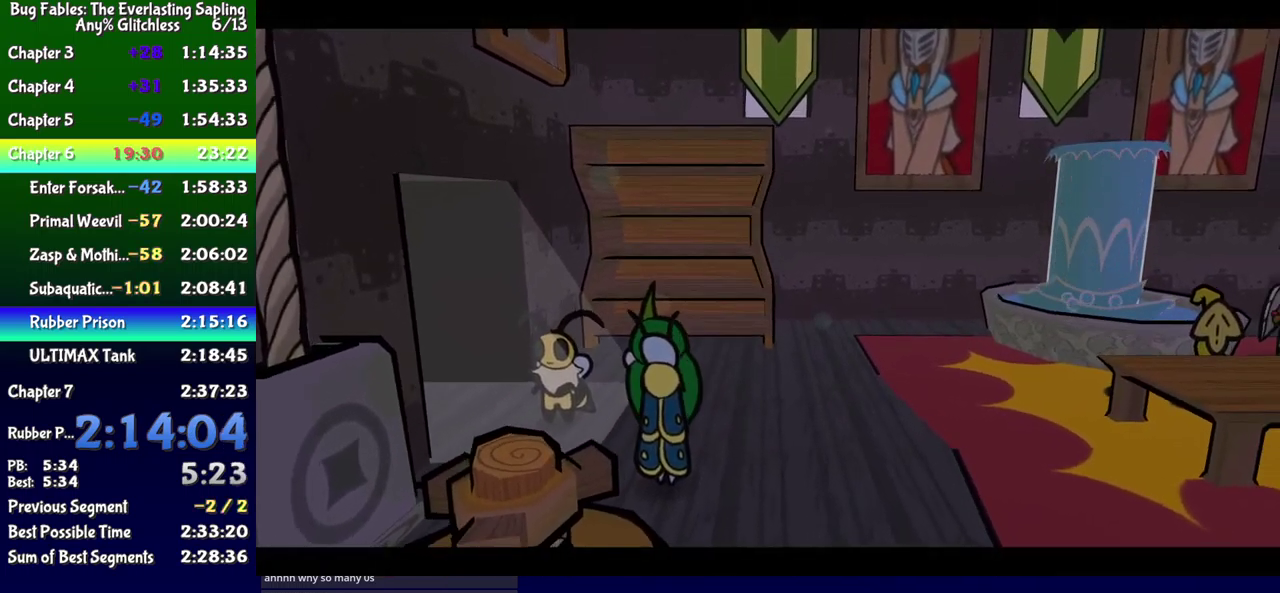
{"buttons": ["B"], "events": []}
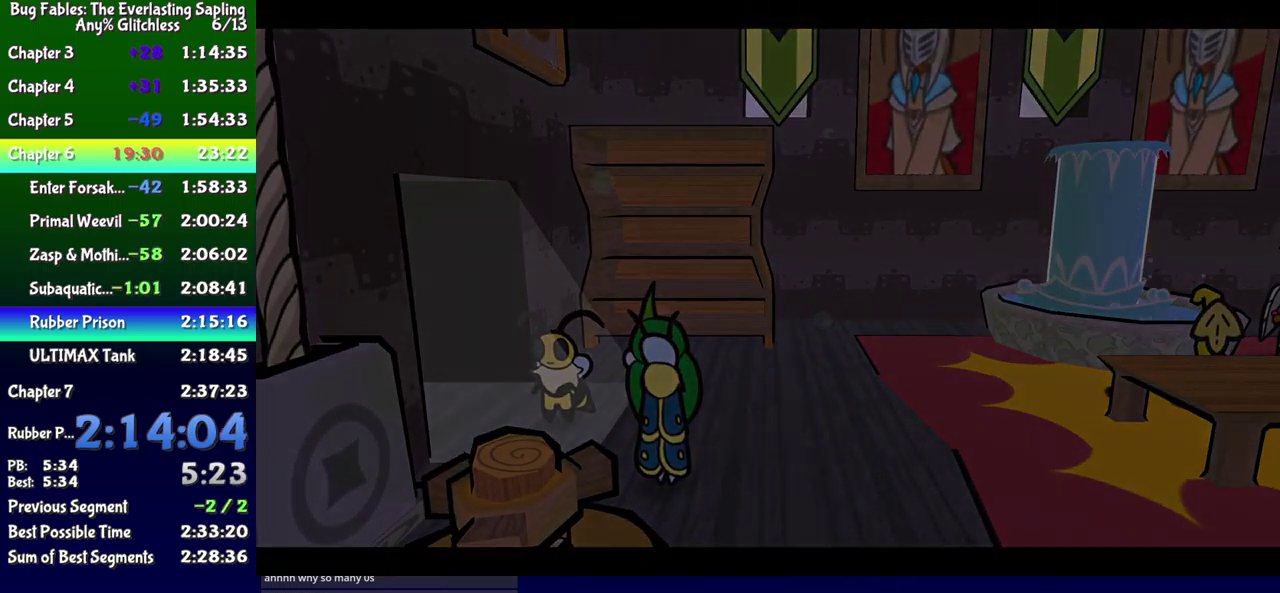
{"buttons": ["B"], "events": []}
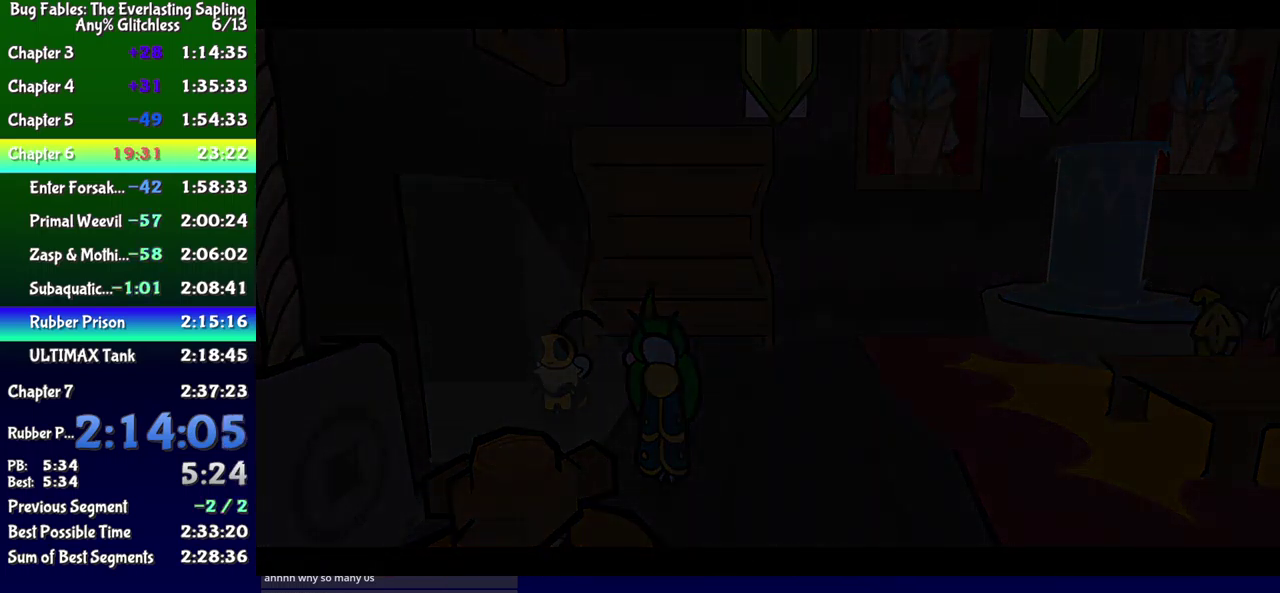
{"buttons": ["B"], "events": []}
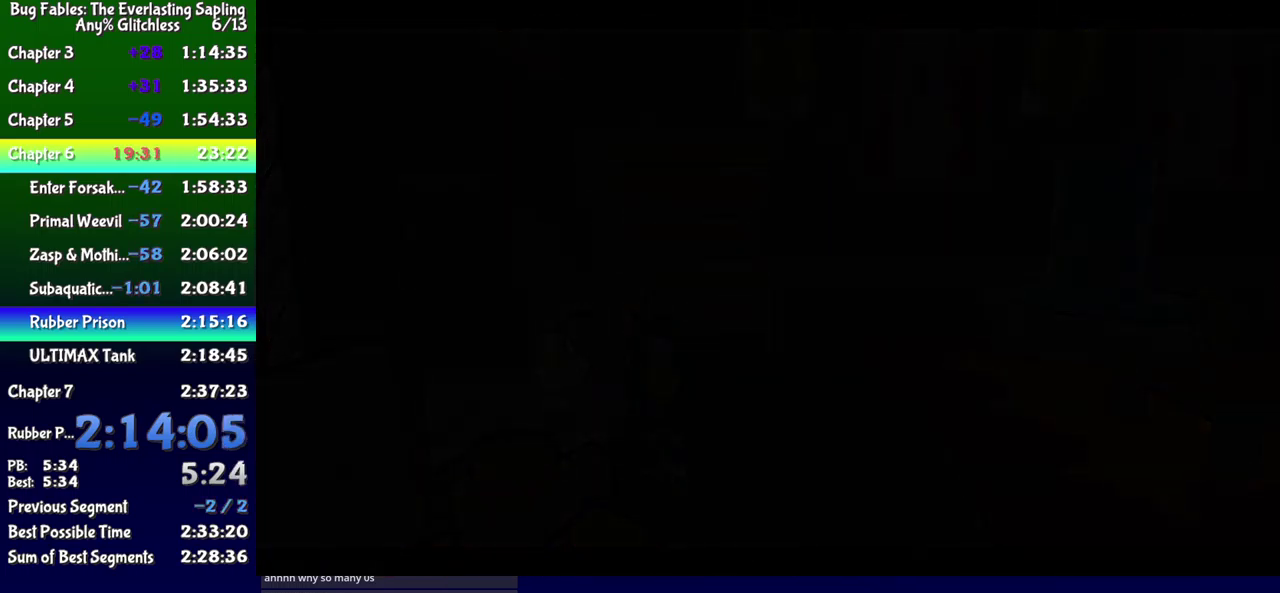
{"buttons": ["B"], "events": []}
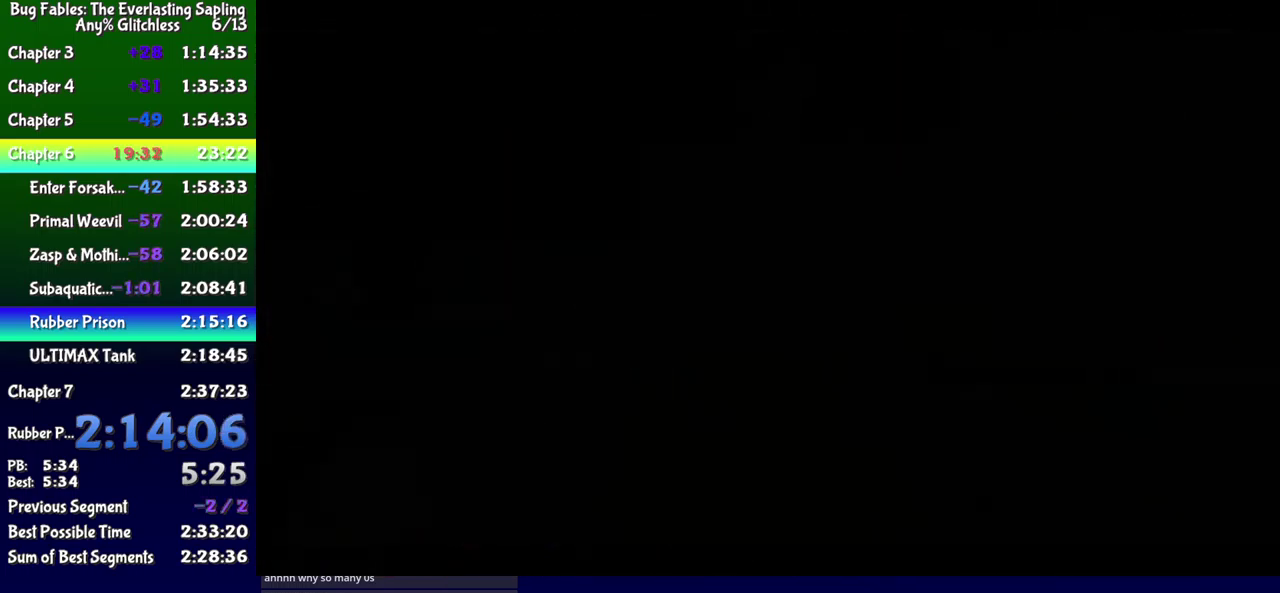
{"buttons": ["B"], "events": []}
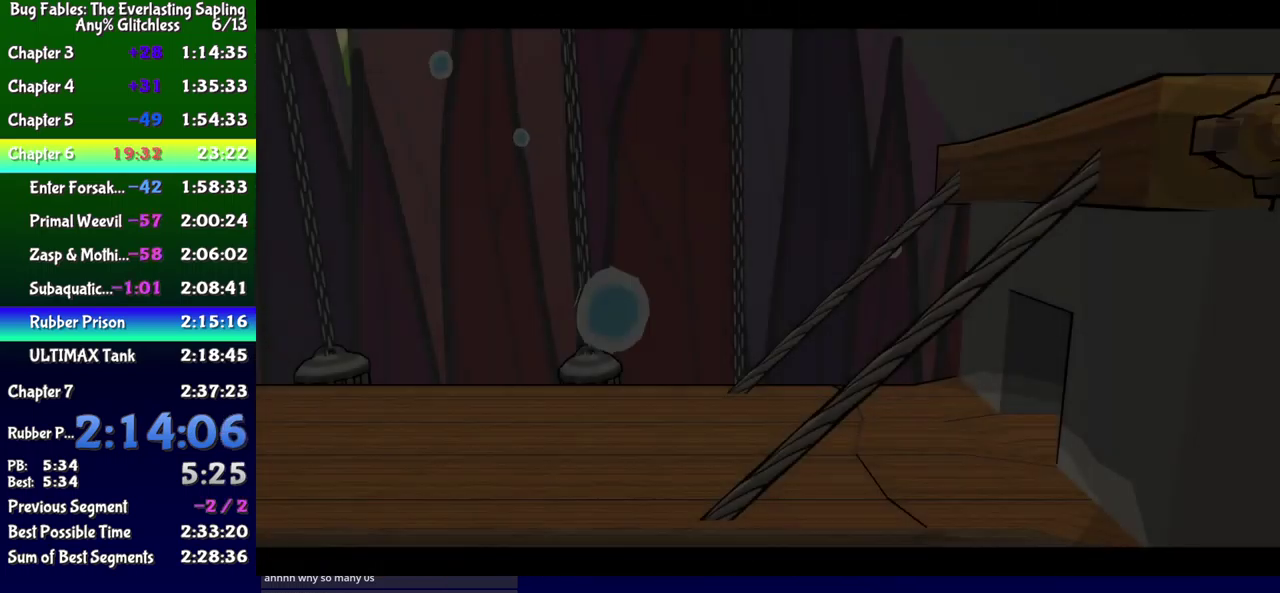
{"buttons": ["B"], "events": []}
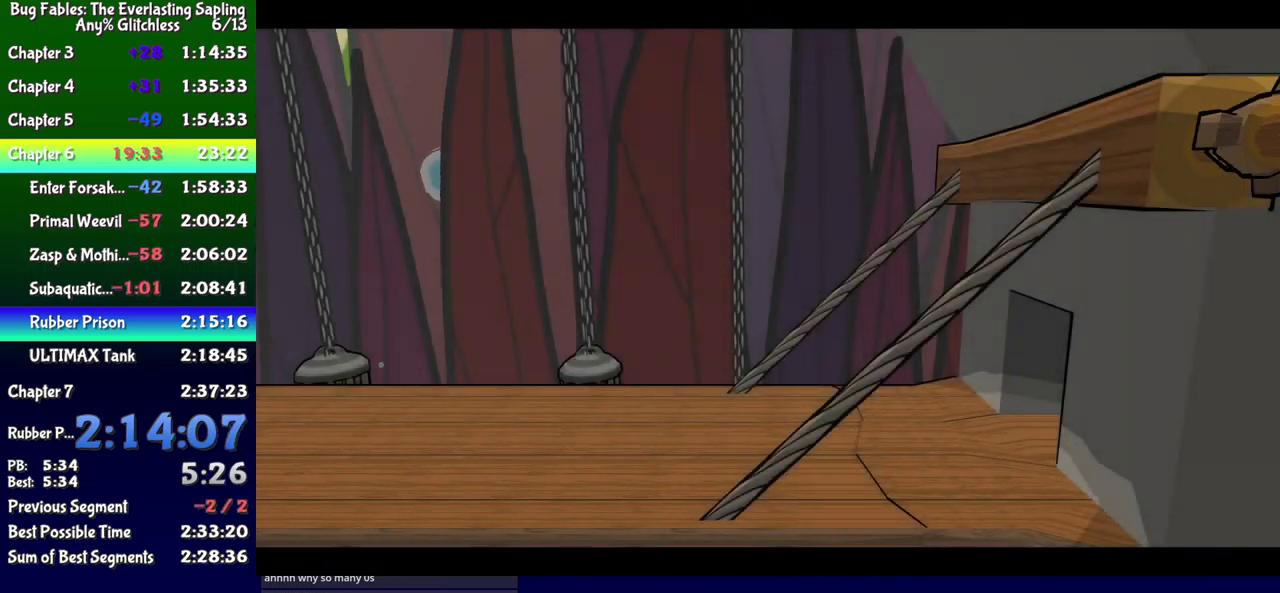
{"buttons": ["B"], "events": []}
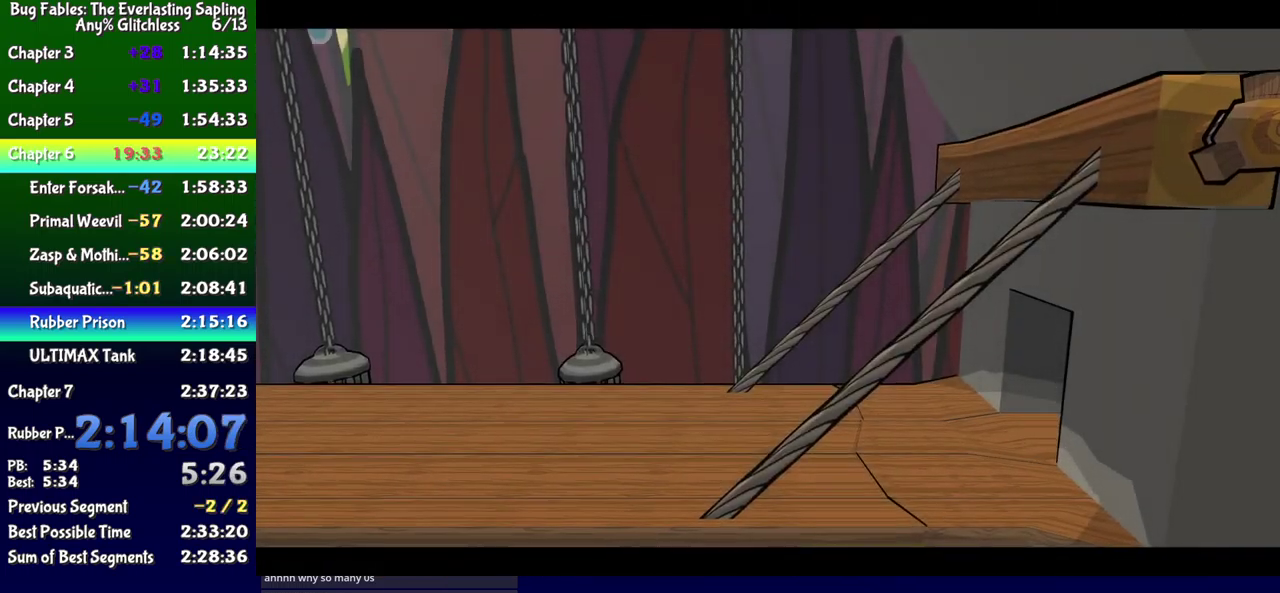
{"buttons": ["B"], "events": []}
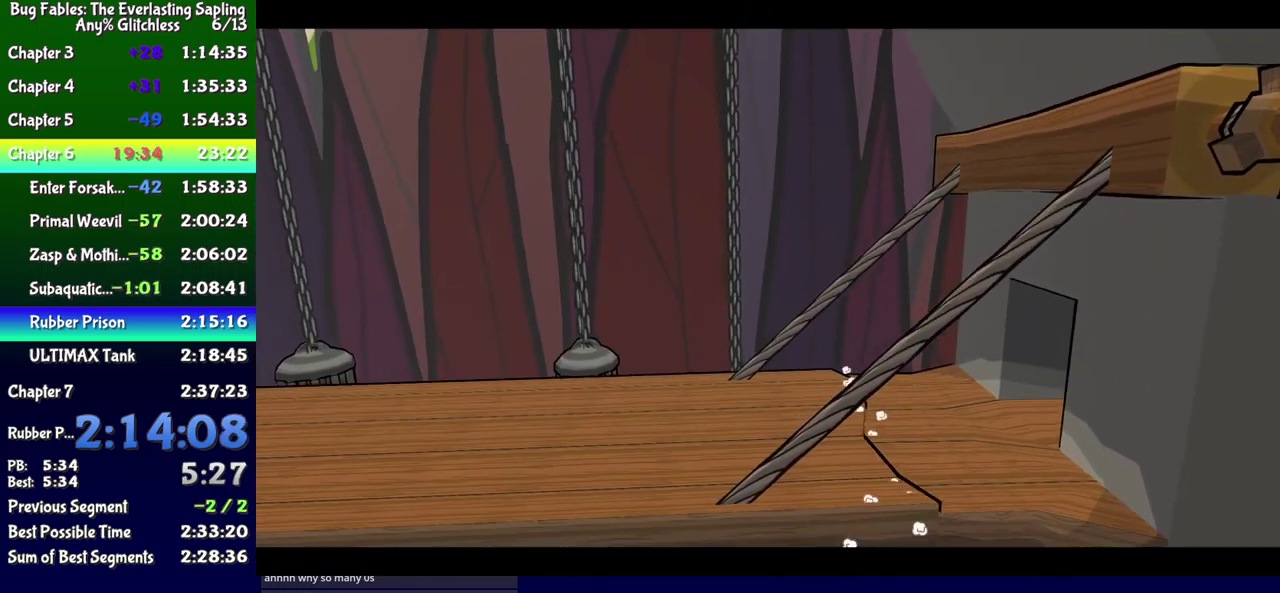
{"buttons": ["B"], "events": []}
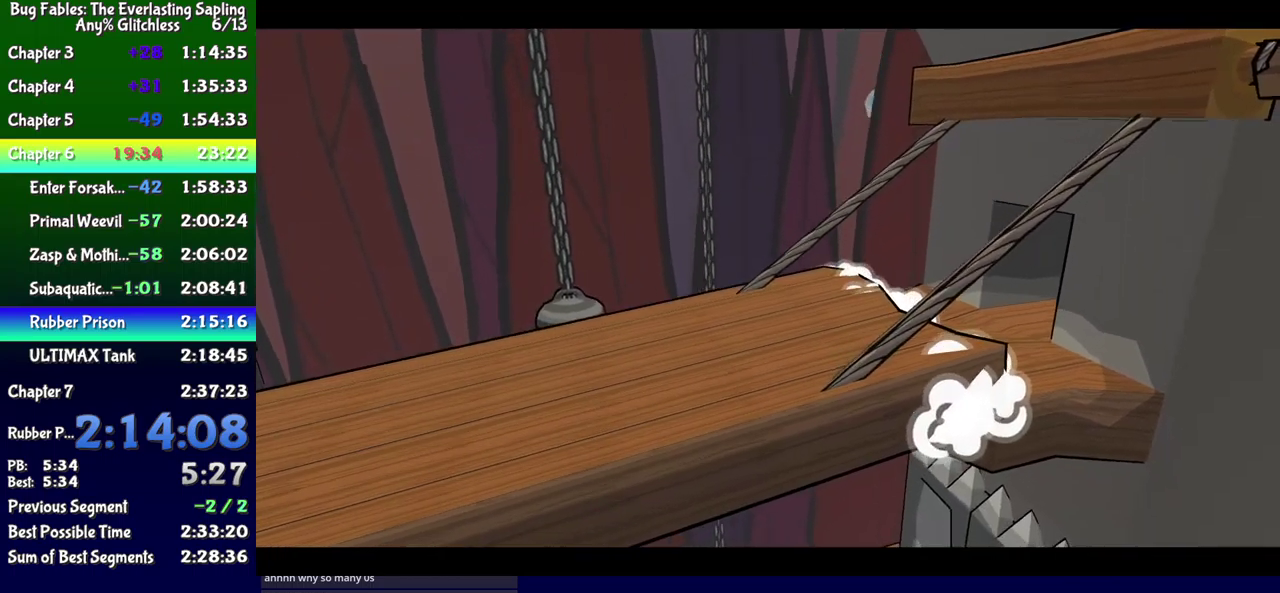
{"buttons": ["B"], "events": []}
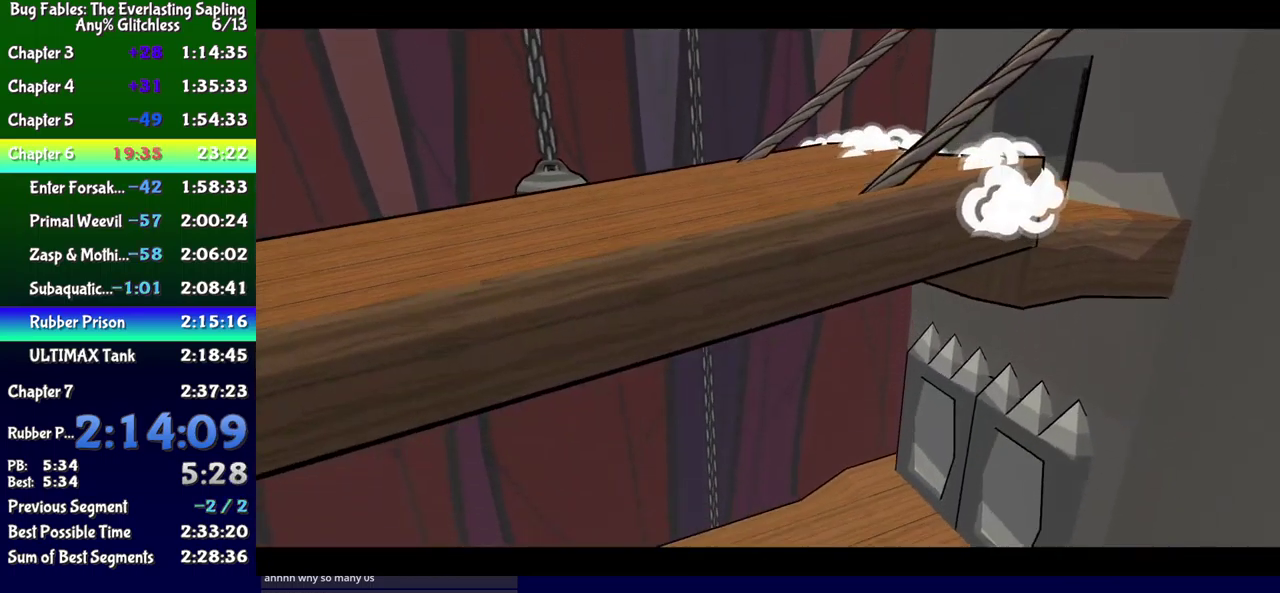
{"buttons": ["B"], "events": []}
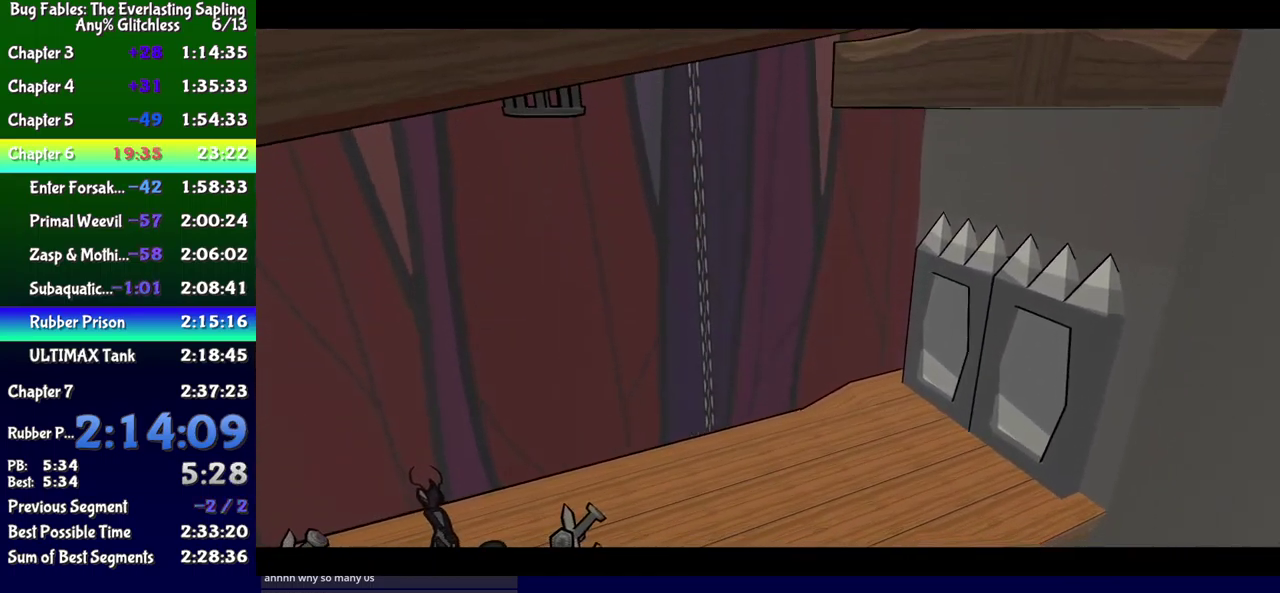
{"buttons": ["B", "DPAD_LEFT"], "events": [[483, "DPAD_LEFT", "down"]]}
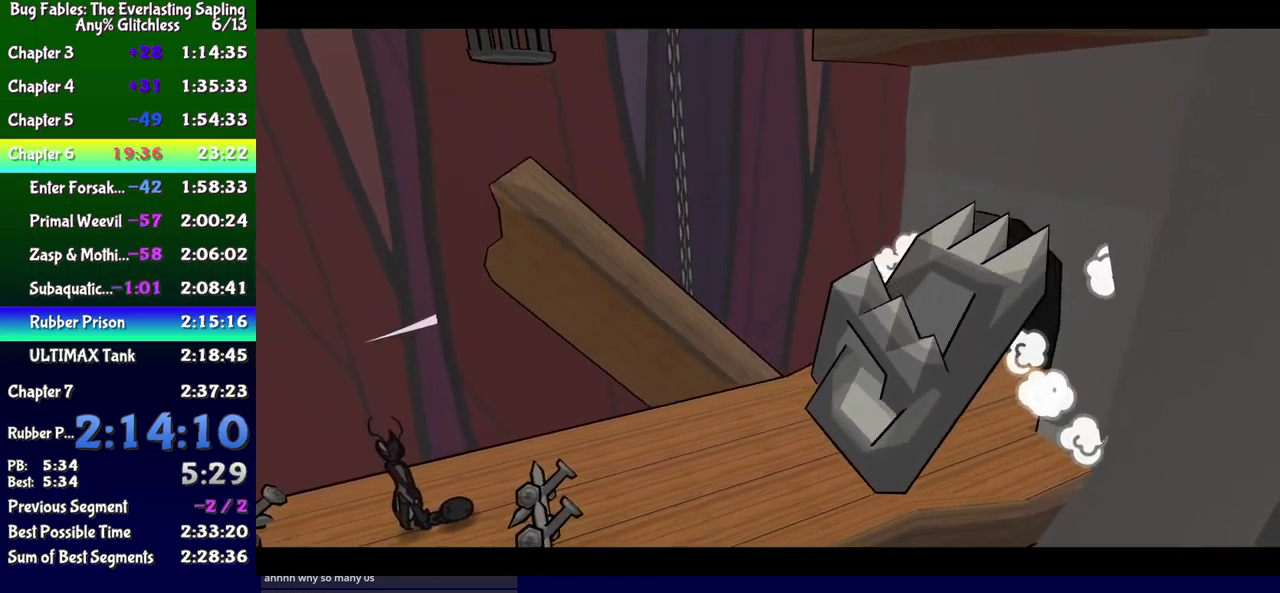
{"buttons": ["B", "DPAD_LEFT"], "events": []}
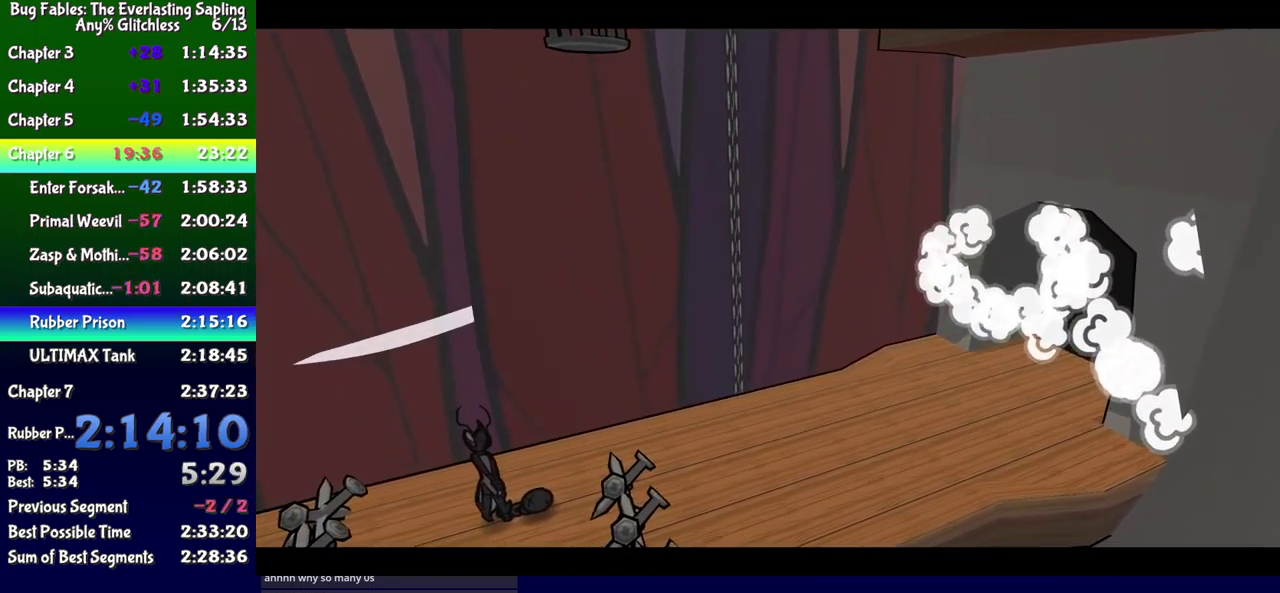
{"buttons": ["DPAD_LEFT"], "events": [[66, "B", "up"], [266, "X", "down"], [316, "X", "up"]]}
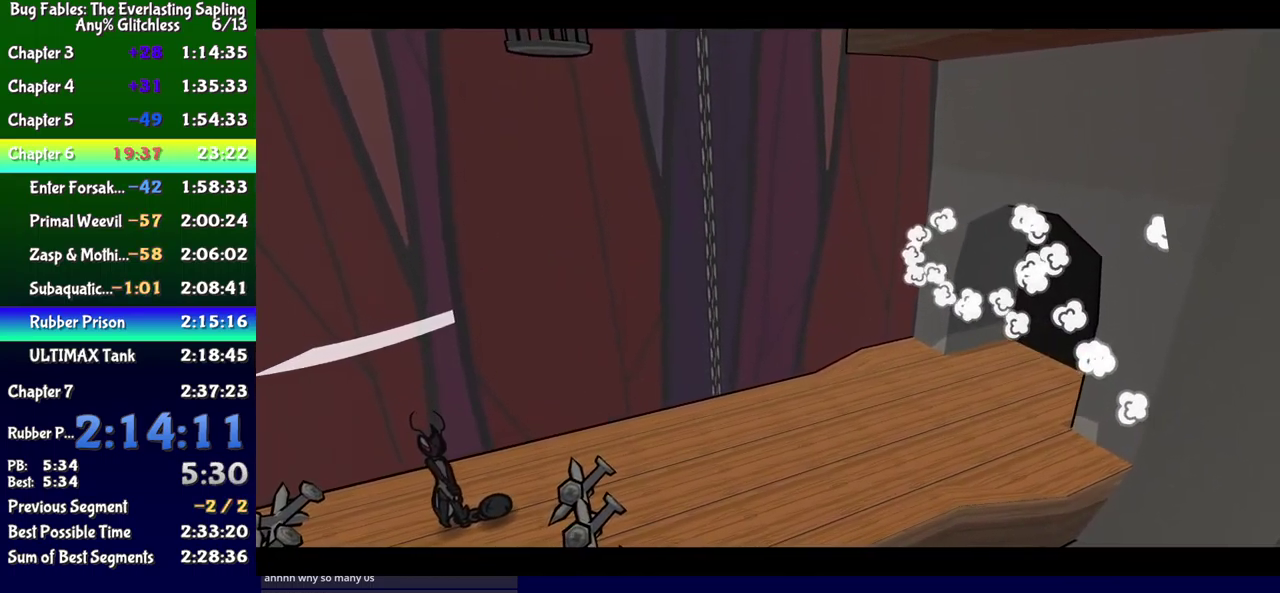
{"buttons": ["DPAD_LEFT"], "events": [[133, "X", "down"], [183, "X", "up"], [250, "X", "down"], [300, "X", "up"]]}
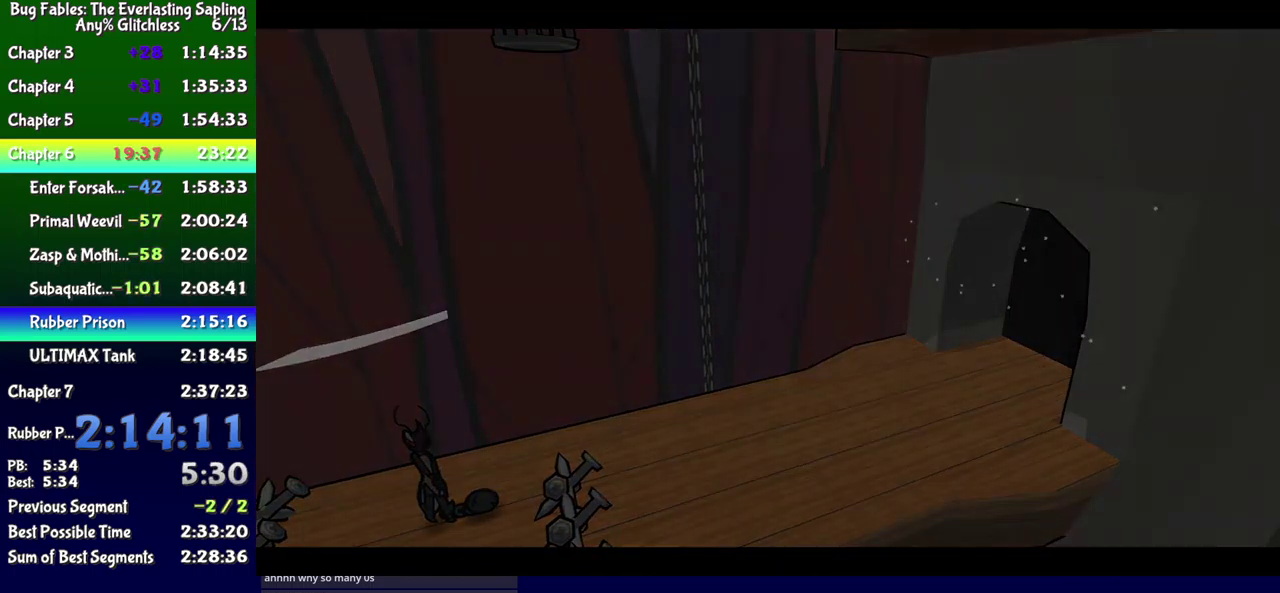
{"buttons": ["X", "DPAD_LEFT"], "events": [[16, "X", "down"], [50, "X", "up"], [133, "X", "down"], [166, "X", "up"], [250, "X", "down"], [283, "X", "up"], [383, "X", "down"], [416, "X", "up"], [500, "X", "down"]]}
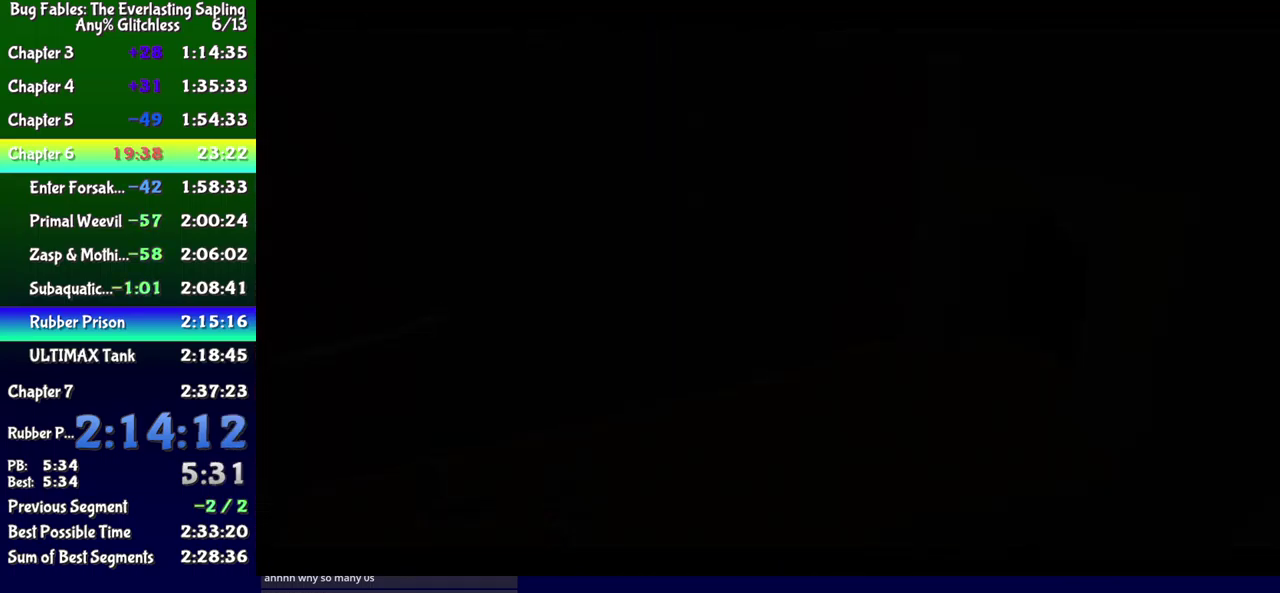
{"buttons": ["DPAD_LEFT"], "events": [[33, "X", "up"], [116, "X", "down"], [166, "X", "up"], [250, "X", "down"], [283, "X", "up"], [383, "X", "down"], [416, "X", "up"]]}